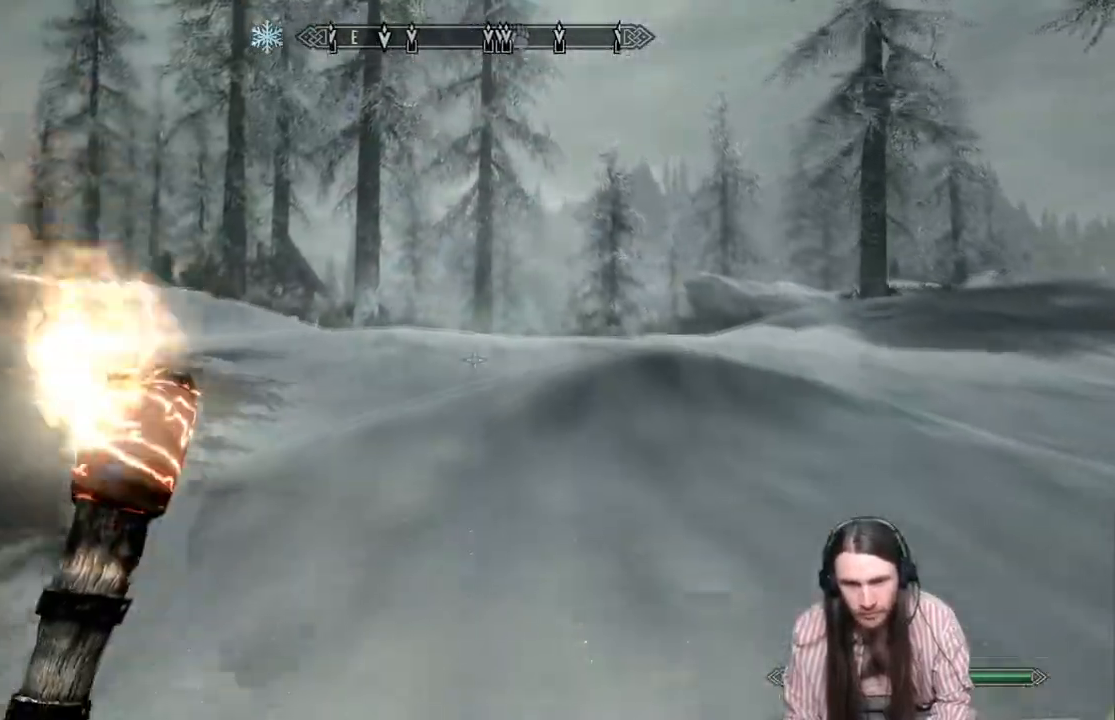
Gameplay with a controller (Xbox layout); each line is a JSON object with the inputs held at the frame after it. "events" lists button and stick changes between this image and that frame as [ms after this image, input, new state], when the widget could be followed in between.
{"buttons": [], "left_stick": "up", "right_stick": "center", "events": []}
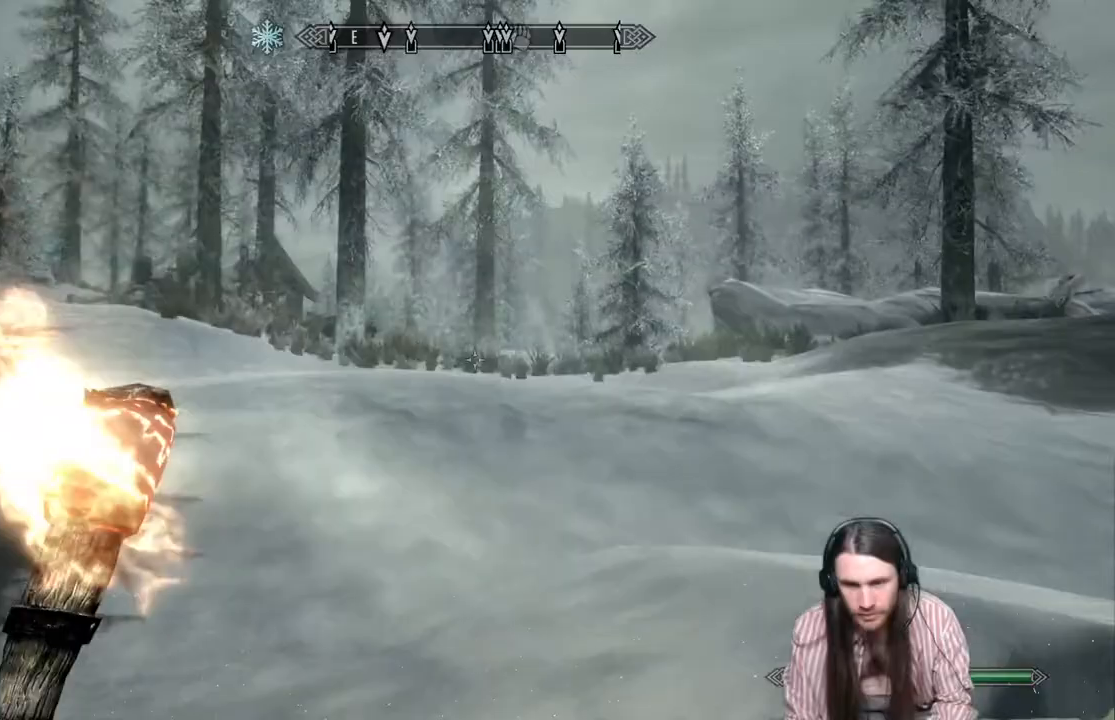
{"buttons": [], "left_stick": "up", "right_stick": "center", "events": []}
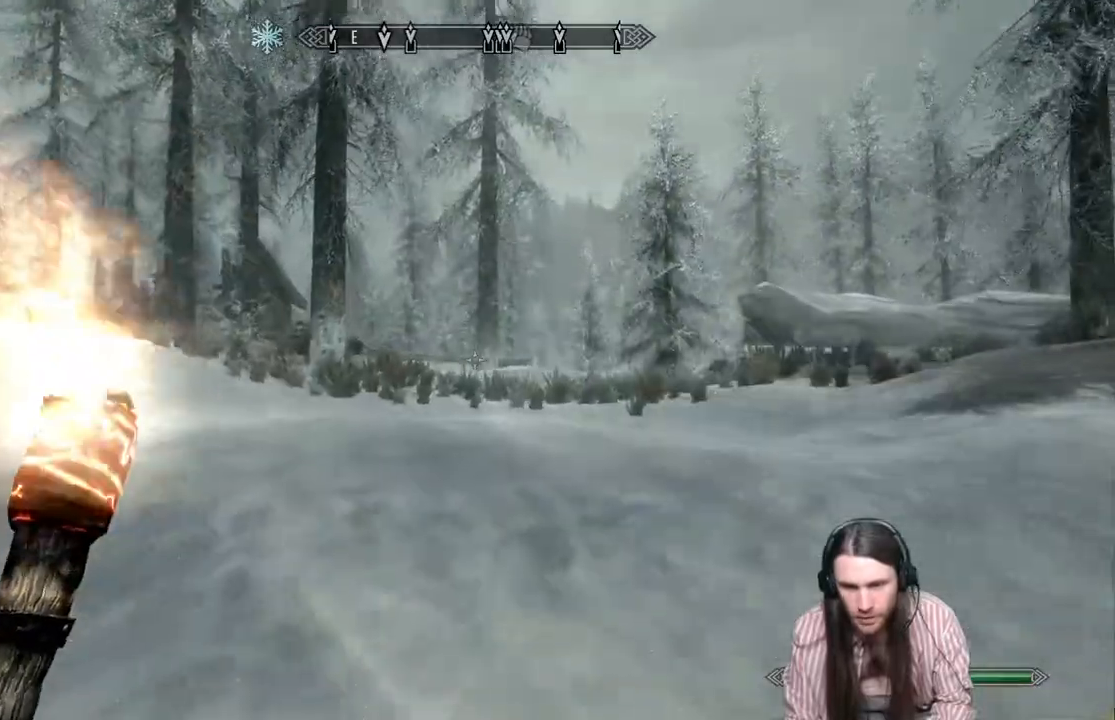
{"buttons": [], "left_stick": "up", "right_stick": "center", "events": []}
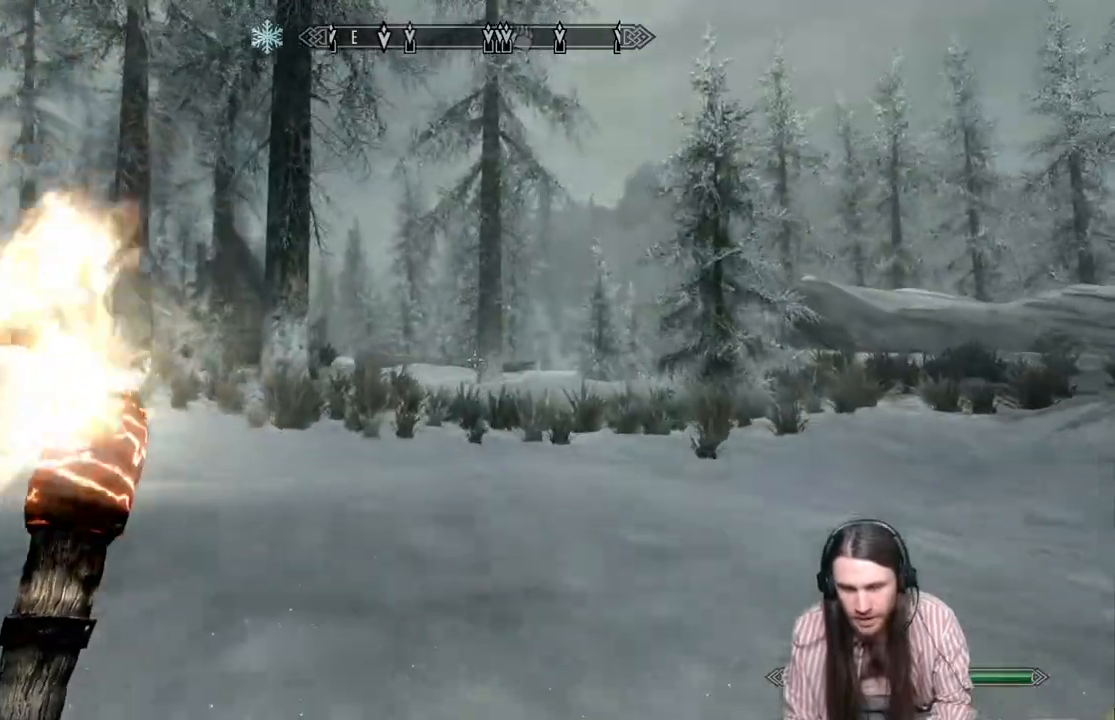
{"buttons": [], "left_stick": "up", "right_stick": "center", "events": []}
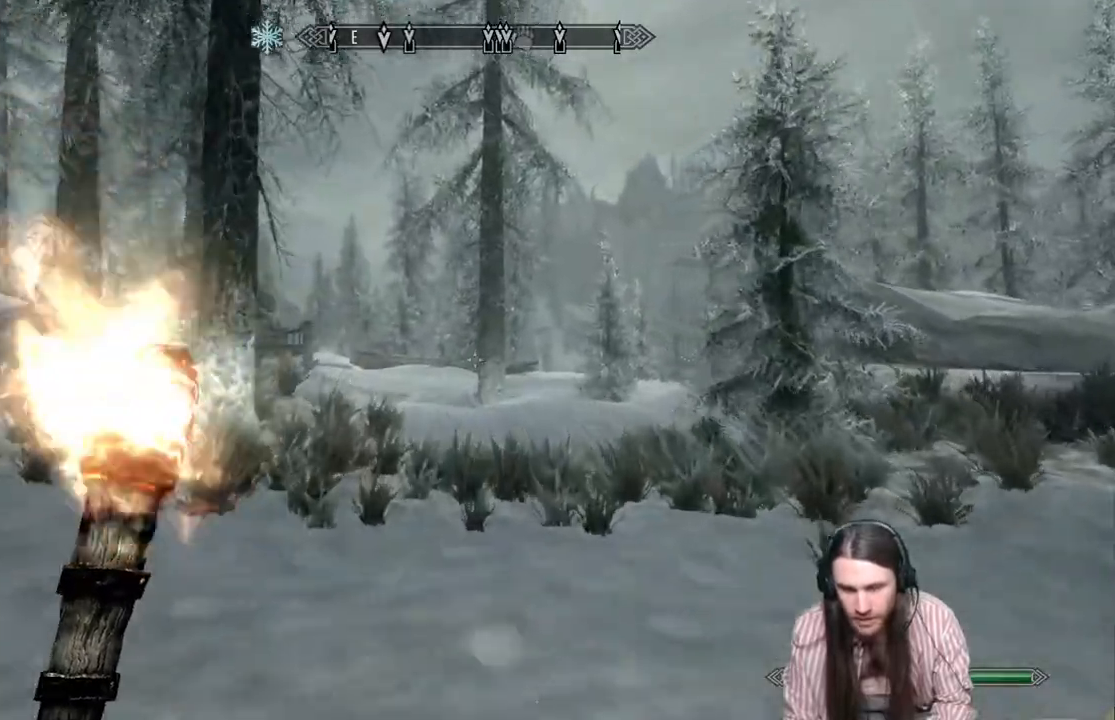
{"buttons": [], "left_stick": "up", "right_stick": "down", "events": [[117, "right_stick", "down"], [267, "right_stick", "center"], [400, "right_stick", "down"]]}
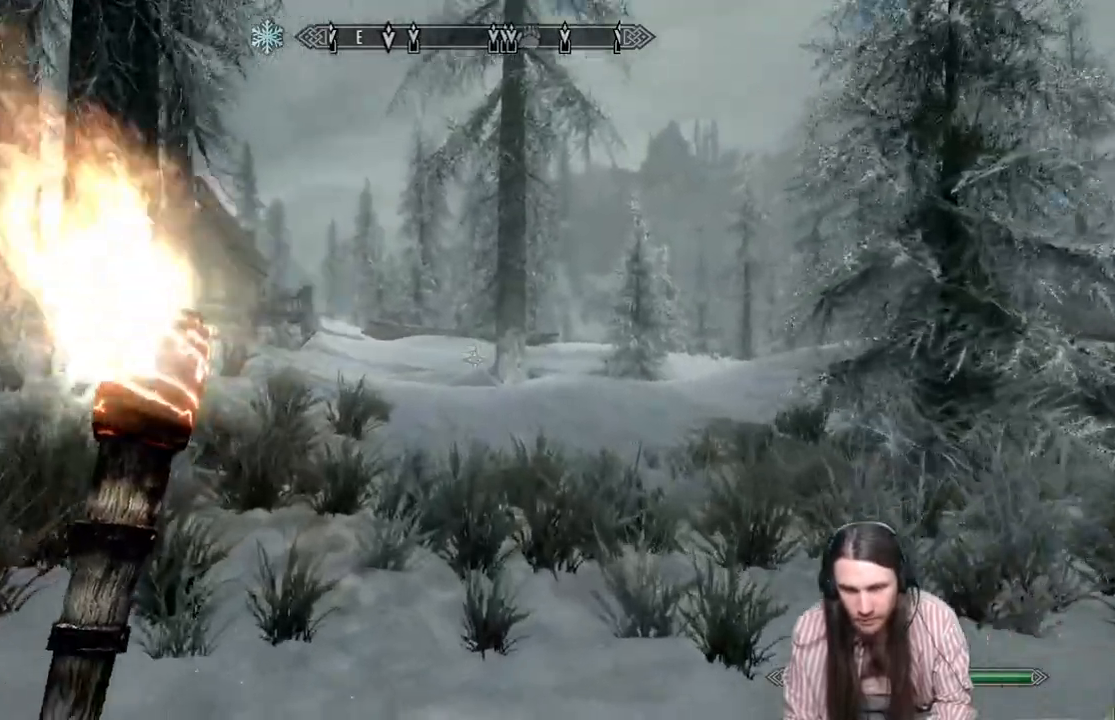
{"buttons": [], "left_stick": "up", "right_stick": "left", "events": [[250, "right_stick", "left"]]}
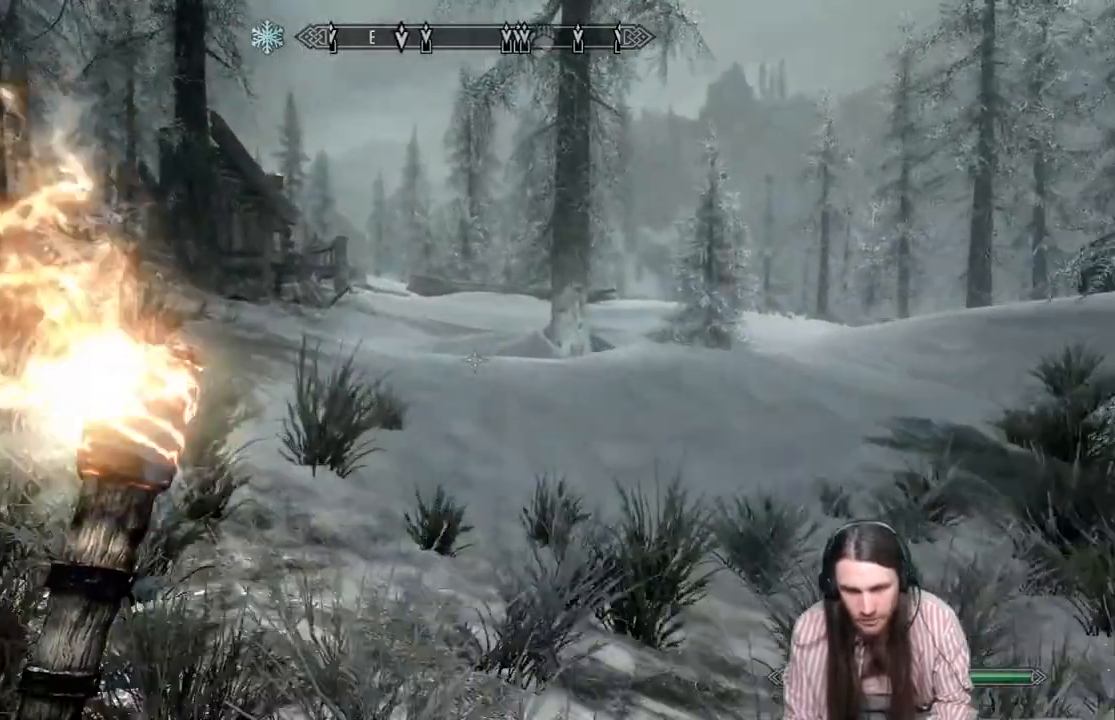
{"buttons": [], "left_stick": "up", "right_stick": "center", "events": [[283, "right_stick", "center"]]}
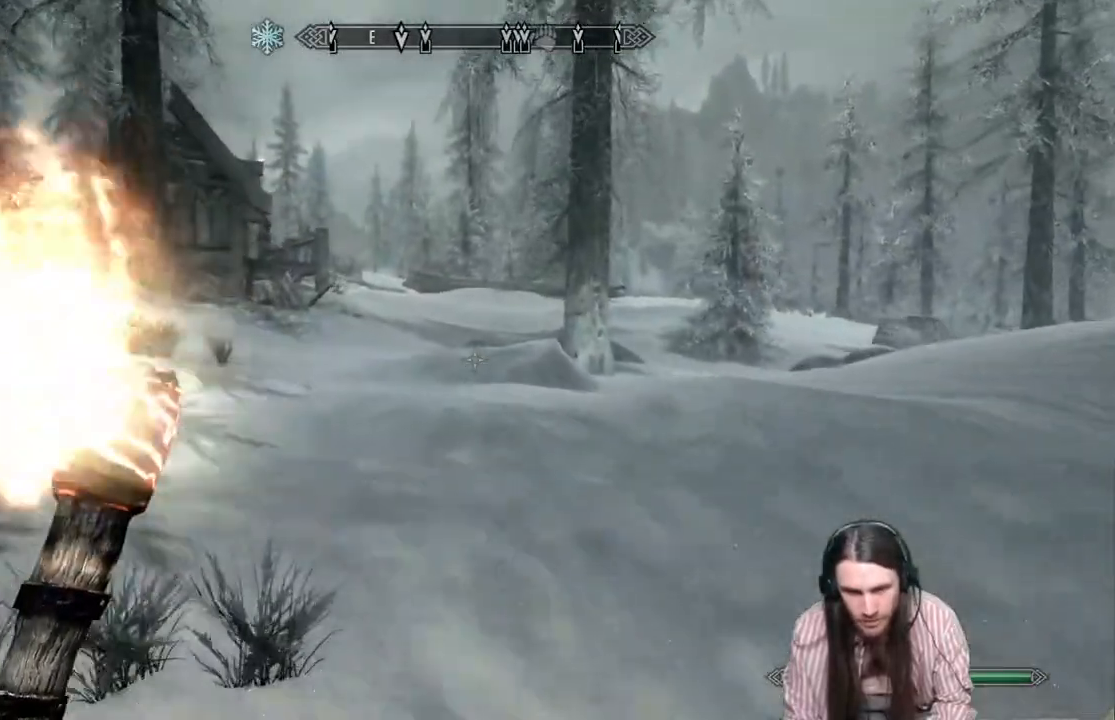
{"buttons": [], "left_stick": "up", "right_stick": "down-left", "events": [[150, "right_stick", "down-left"], [250, "right_stick", "center"], [383, "right_stick", "down-left"]]}
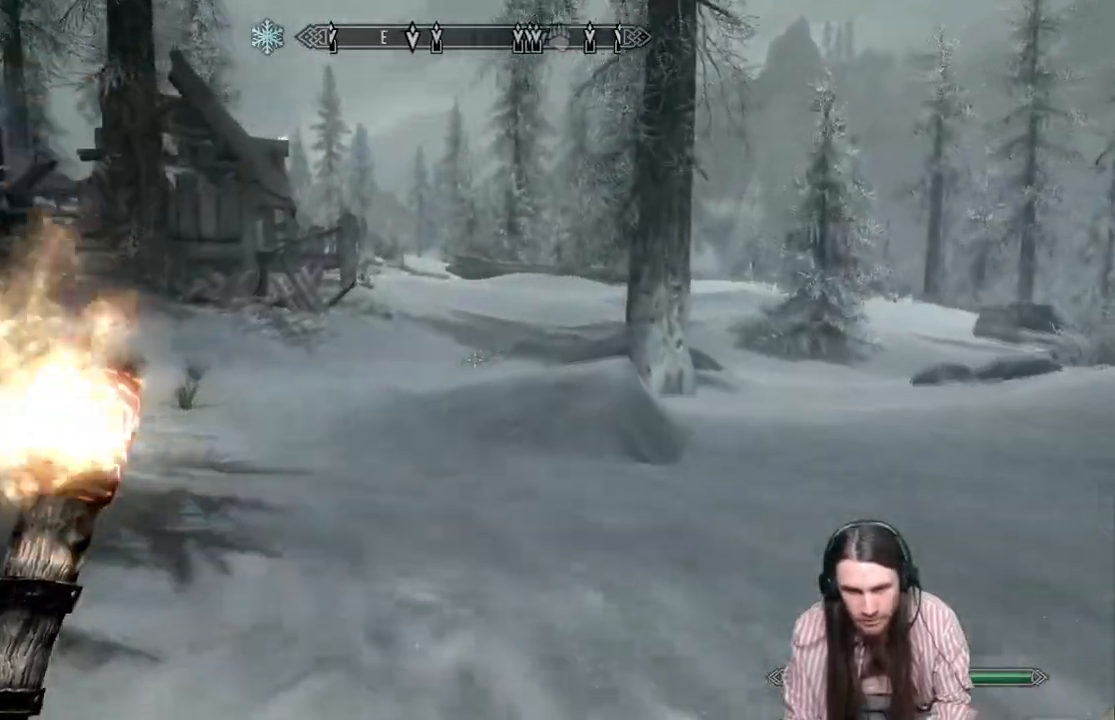
{"buttons": [], "left_stick": "up", "right_stick": "center", "events": [[200, "right_stick", "left"], [317, "right_stick", "center"]]}
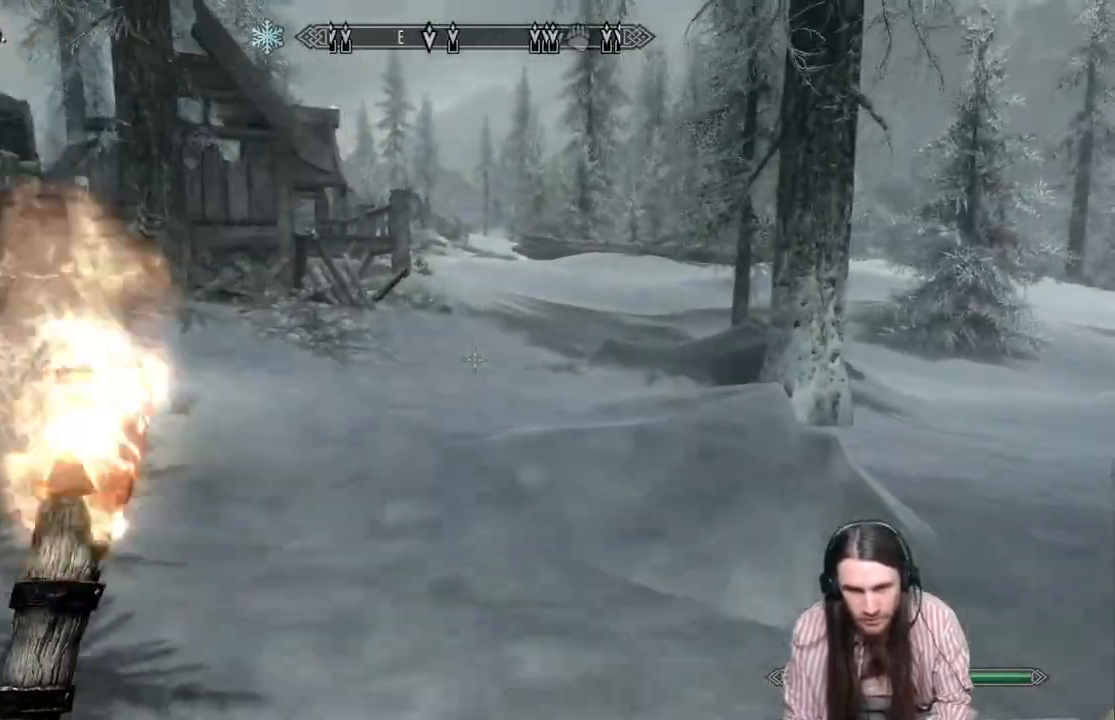
{"buttons": [], "left_stick": "up", "right_stick": "center", "events": []}
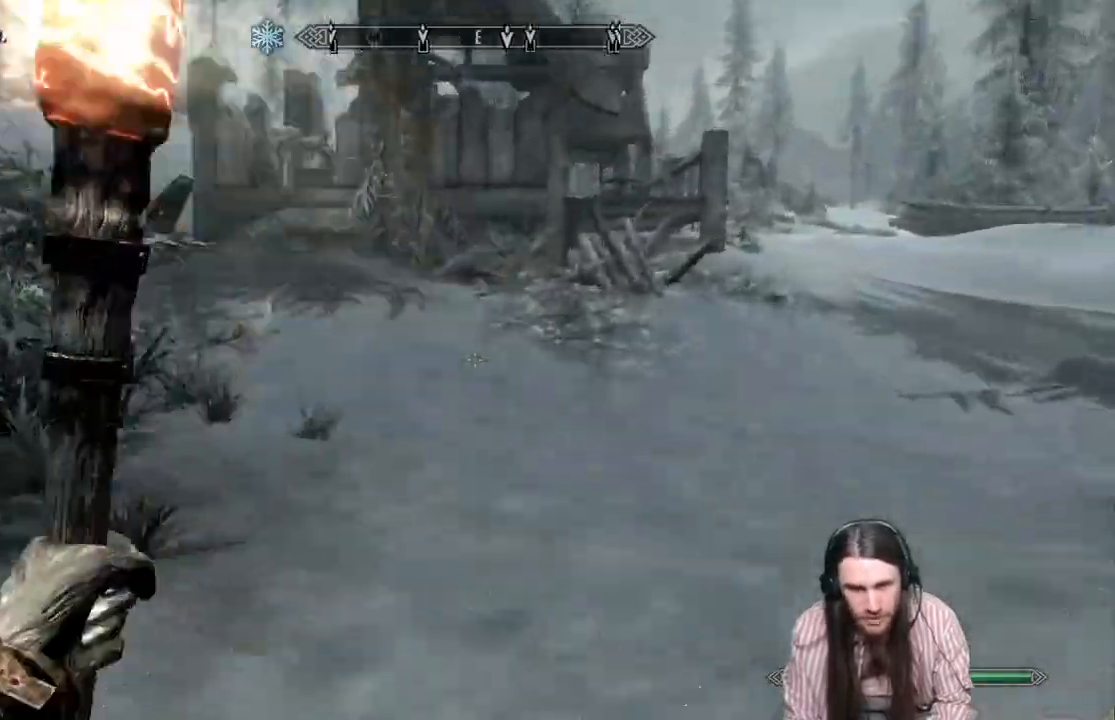
{"buttons": [], "left_stick": "up-right", "right_stick": "center", "events": [[133, "left_stick", "up-right"], [133, "right_stick", "left"], [500, "right_stick", "center"]]}
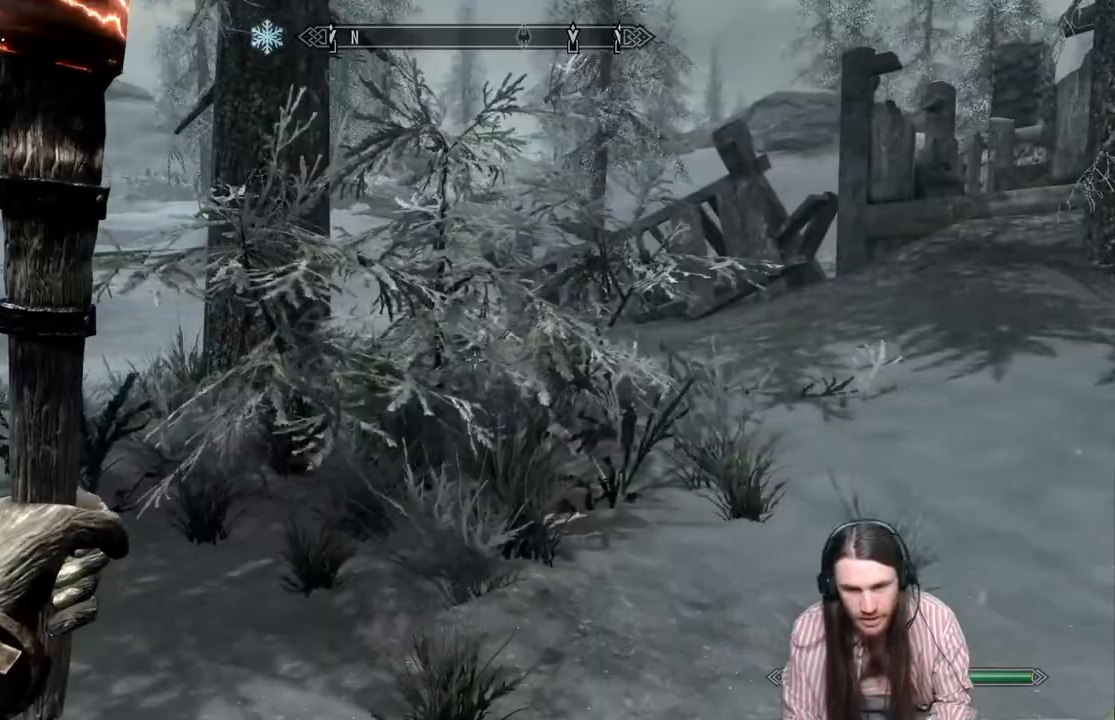
{"buttons": [], "left_stick": "up-right", "right_stick": "right", "events": [[150, "right_stick", "right"]]}
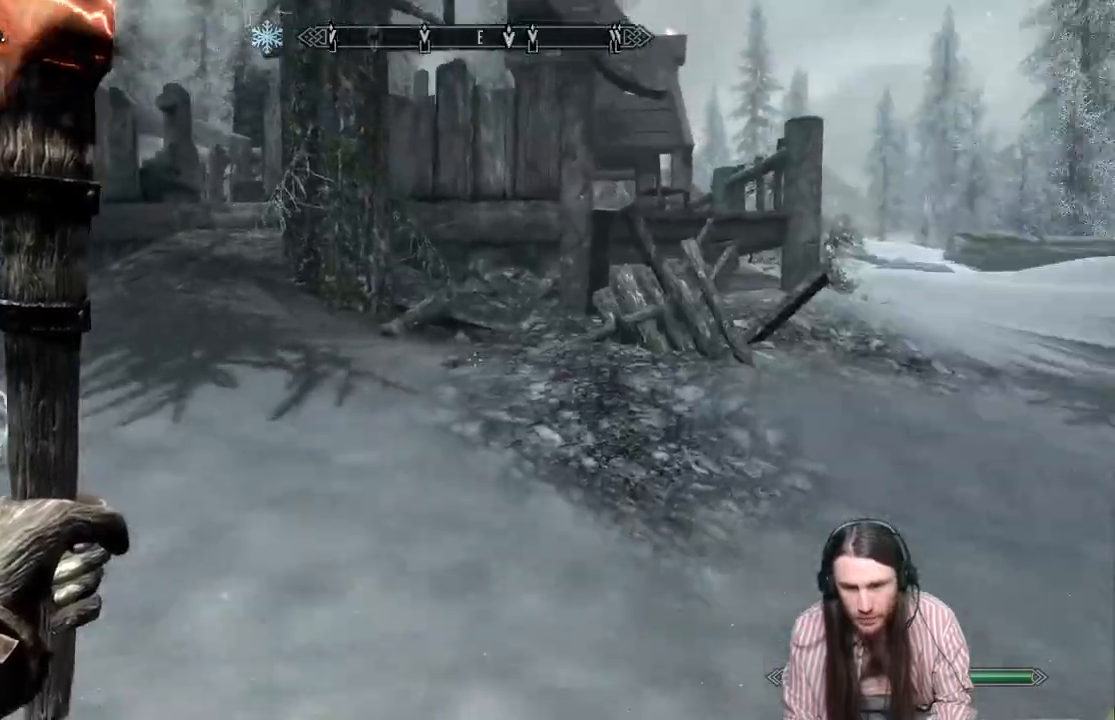
{"buttons": [], "left_stick": "up", "right_stick": "center", "events": [[150, "L1", "down"], [183, "left_stick", "up"], [183, "right_stick", "center"], [383, "L1", "up"]]}
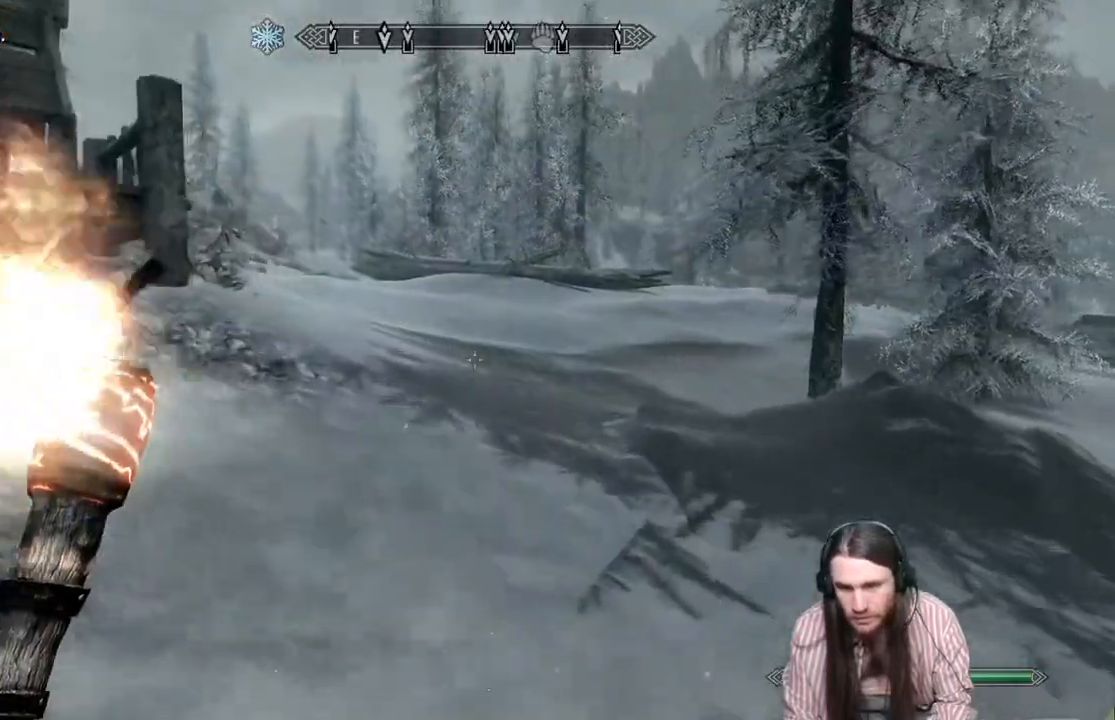
{"buttons": [], "left_stick": "up", "right_stick": "center", "events": []}
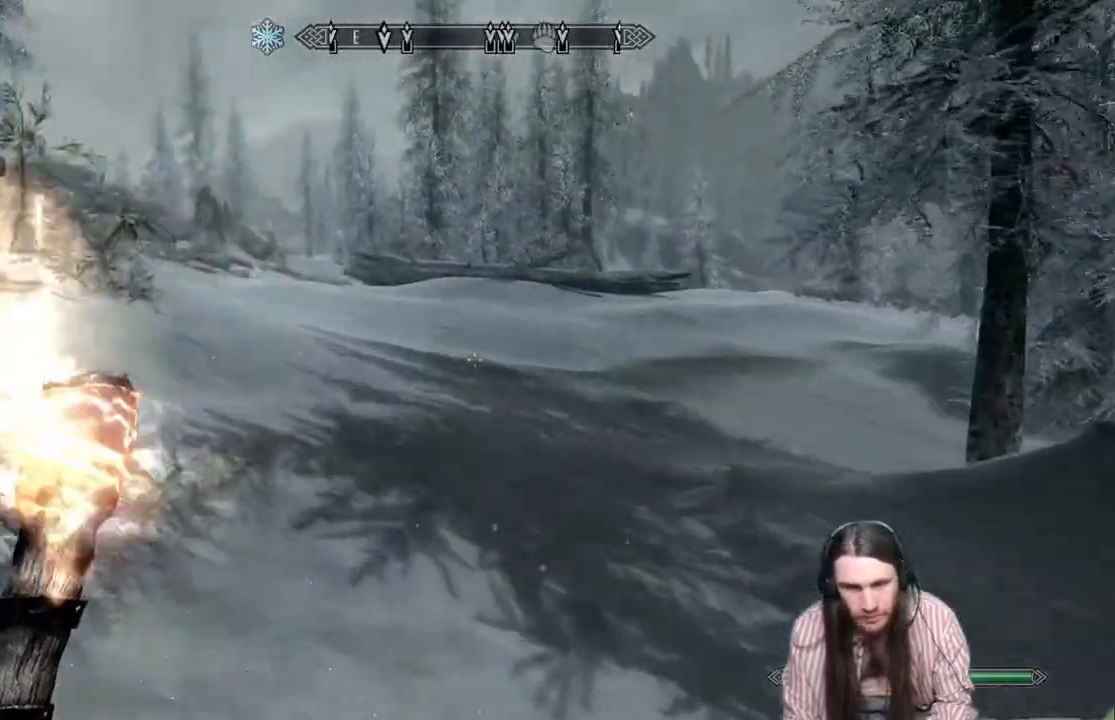
{"buttons": [], "left_stick": "up", "right_stick": "center", "events": []}
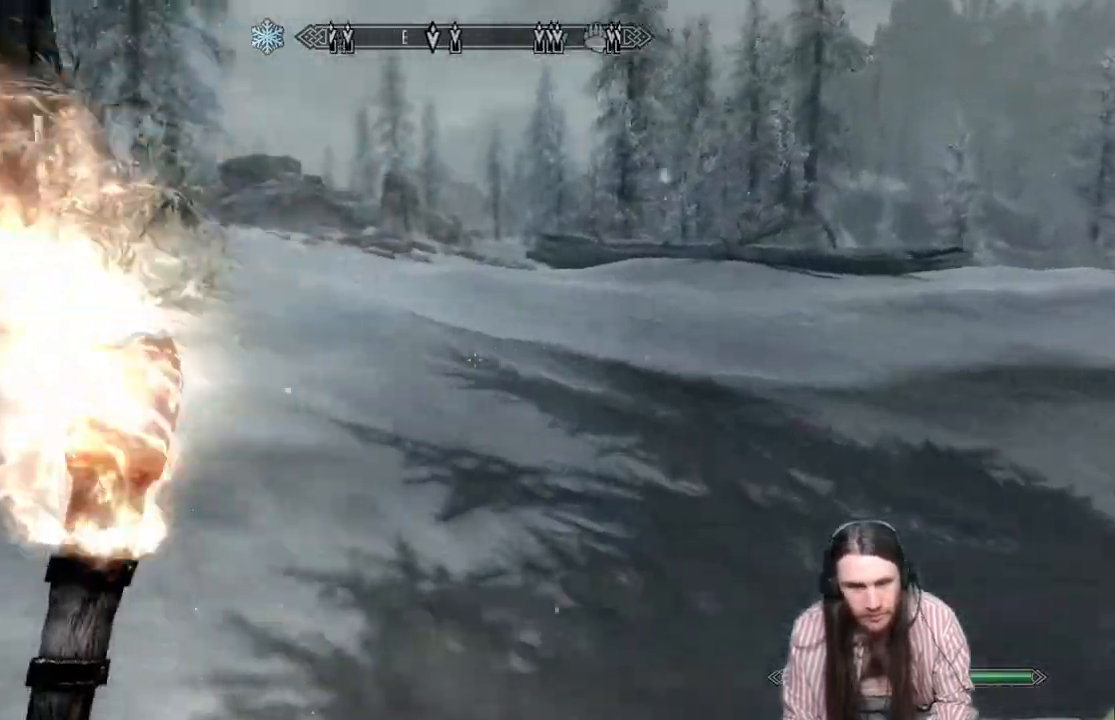
{"buttons": [], "left_stick": "up-right", "right_stick": "center", "events": [[150, "left_stick", "up-right"]]}
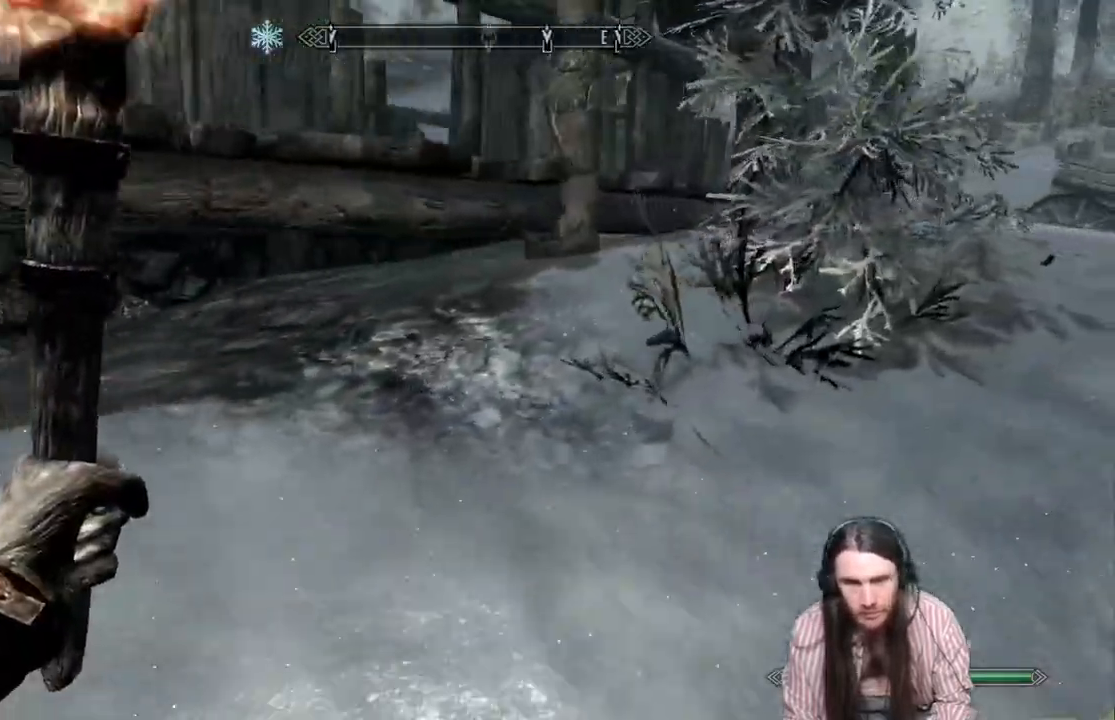
{"buttons": [], "left_stick": "up-right", "right_stick": "center", "events": []}
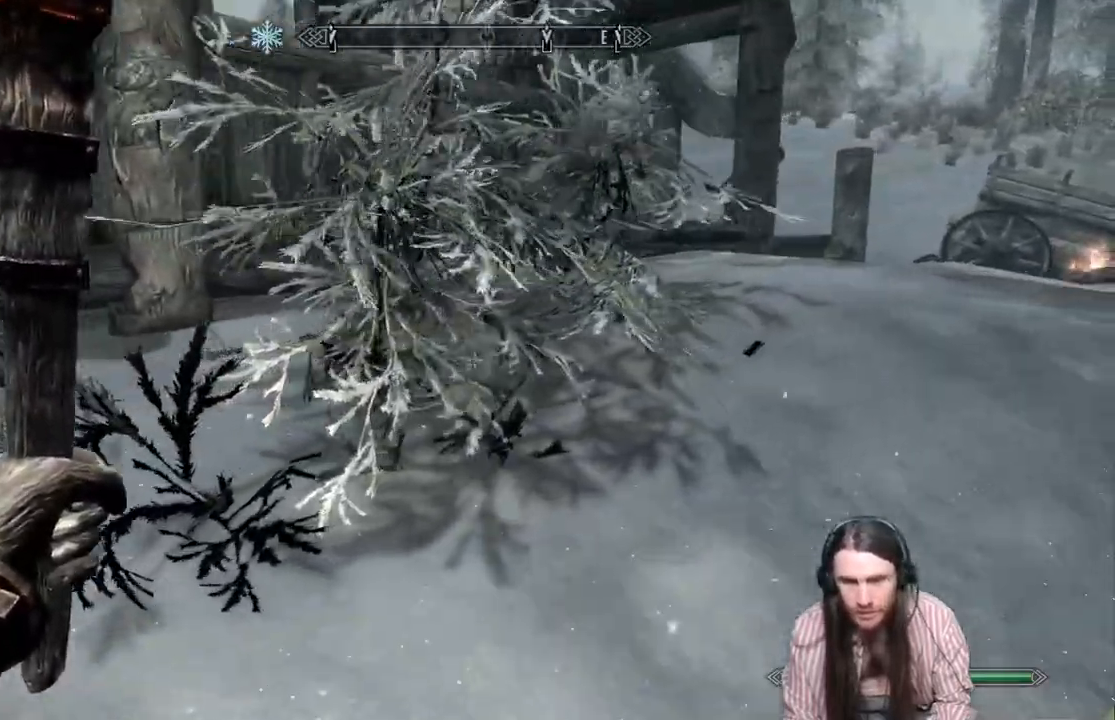
{"buttons": [], "left_stick": "up-right", "right_stick": "center", "events": []}
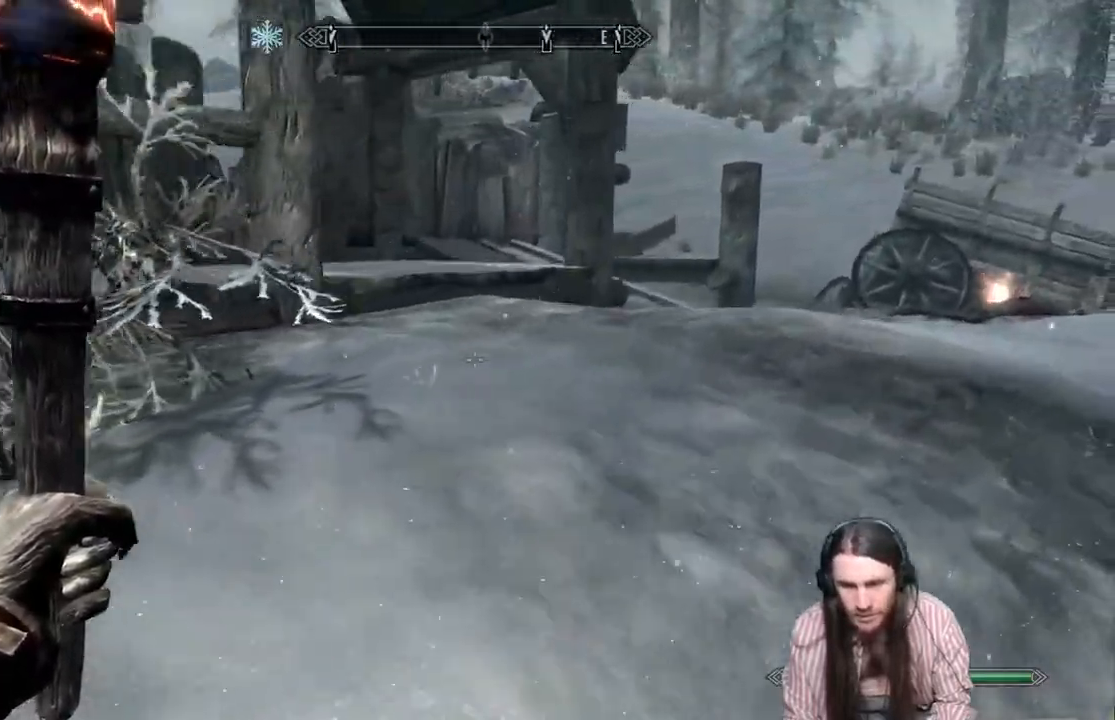
{"buttons": [], "left_stick": "up-right", "right_stick": "right", "events": [[50, "right_stick", "right"]]}
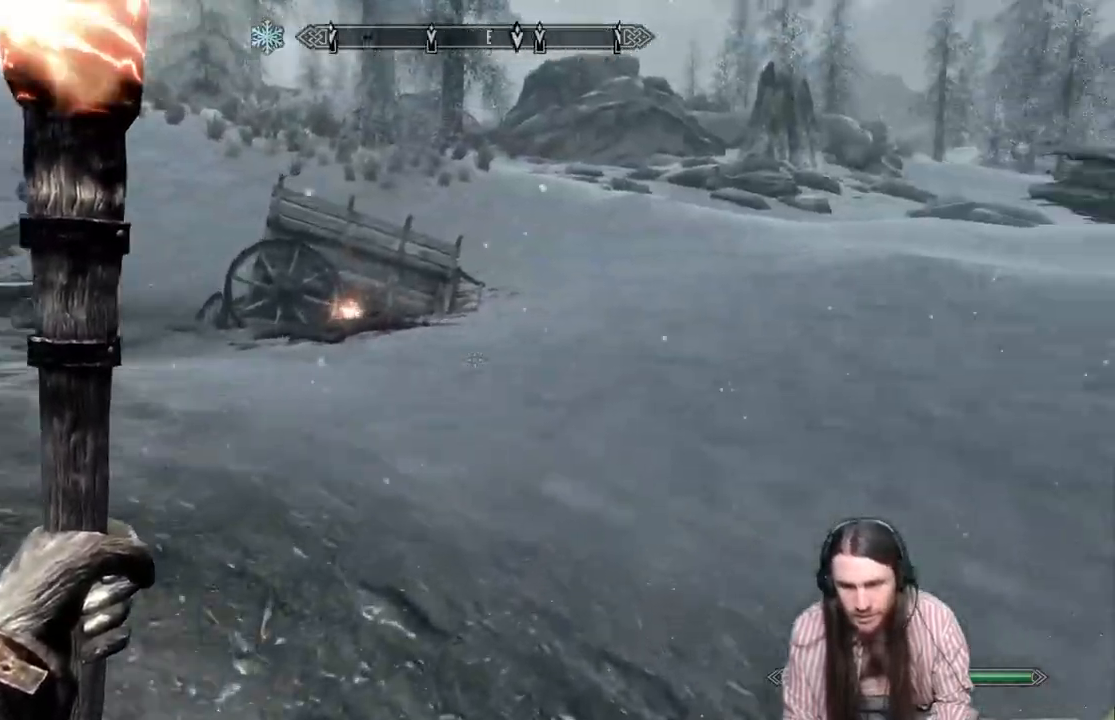
{"buttons": ["L1"], "left_stick": "up", "right_stick": "right", "events": [[117, "left_stick", "up"], [383, "L1", "down"]]}
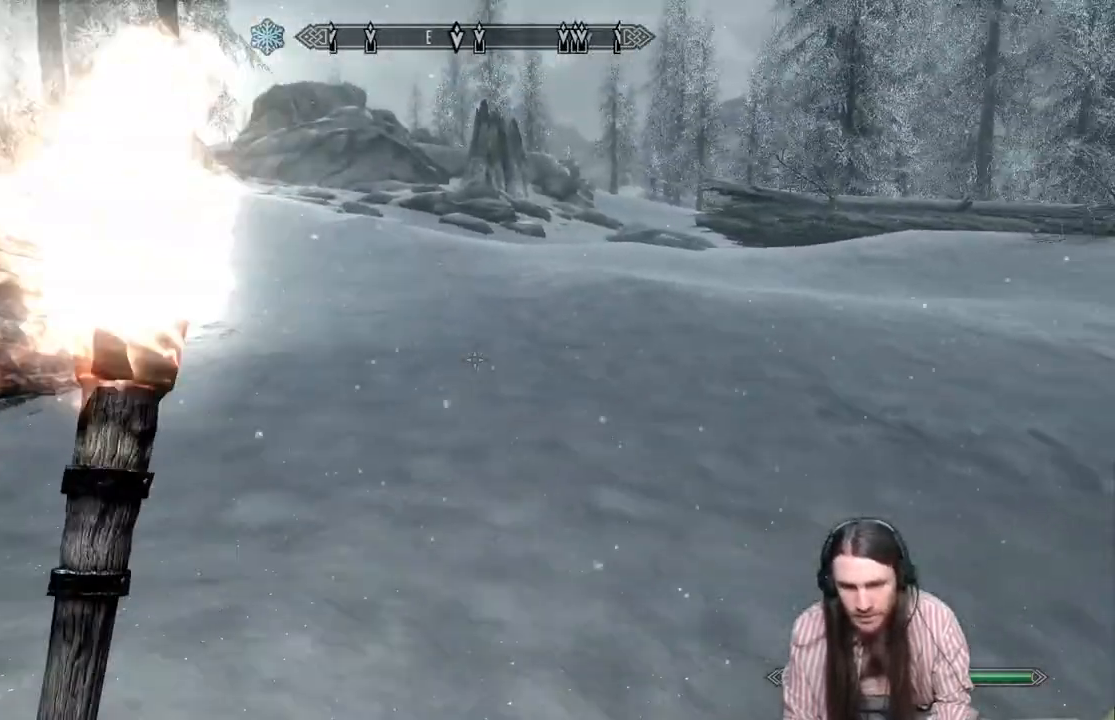
{"buttons": [], "left_stick": "up", "right_stick": "center", "events": [[83, "L1", "up"], [267, "right_stick", "up-right"], [383, "right_stick", "center"]]}
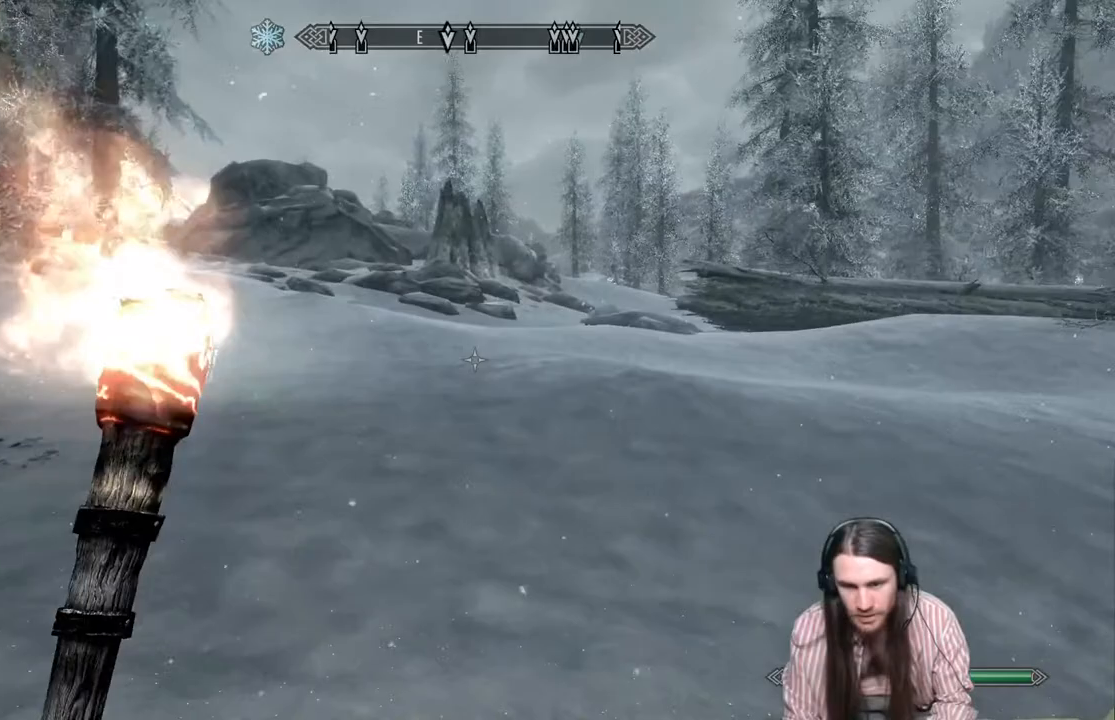
{"buttons": [], "left_stick": "up", "right_stick": "up-right", "events": [[200, "right_stick", "up-right"], [250, "right_stick", "center"], [450, "right_stick", "up-right"]]}
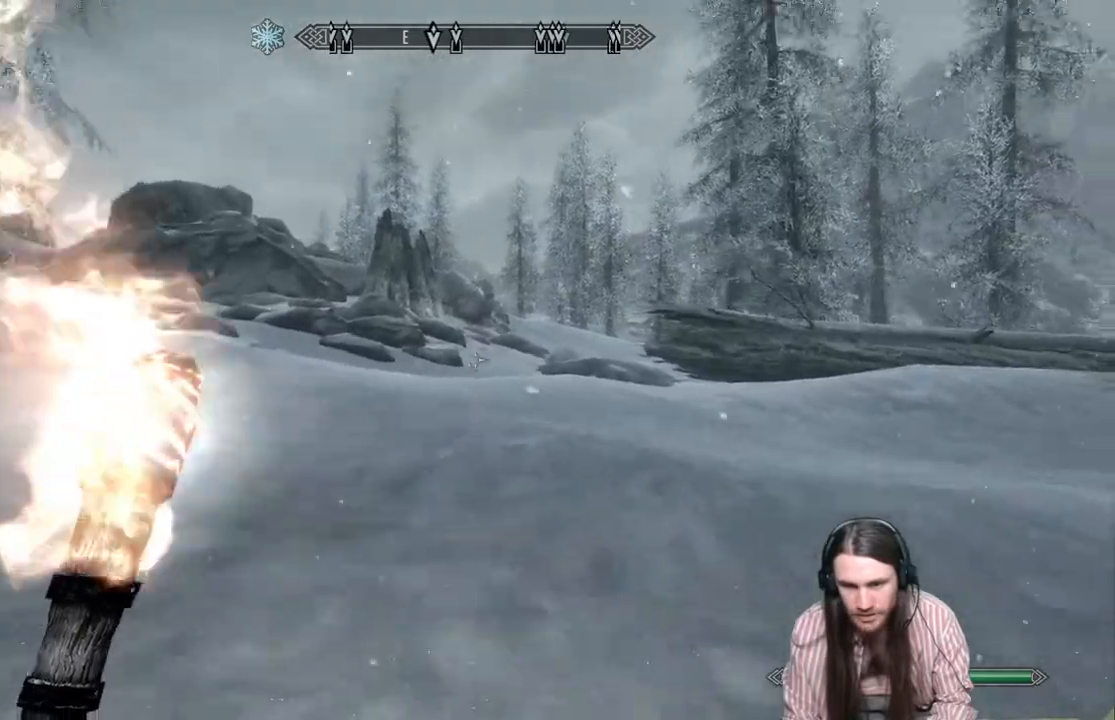
{"buttons": [], "left_stick": "up", "right_stick": "center", "events": [[33, "right_stick", "center"]]}
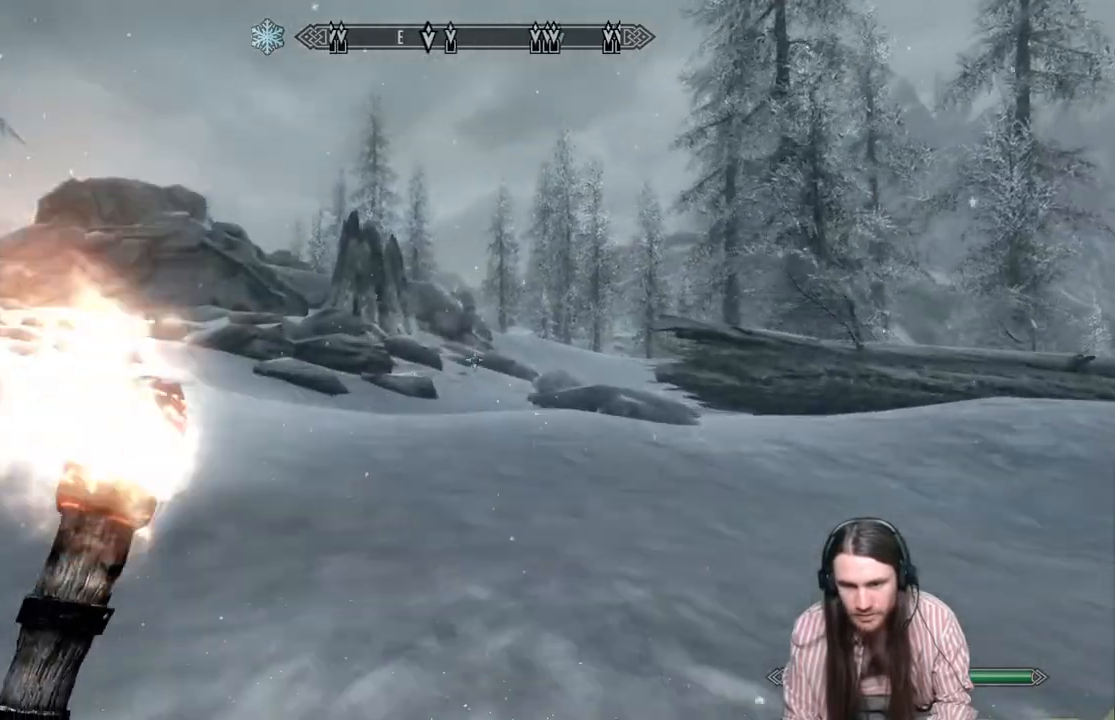
{"buttons": [], "left_stick": "up", "right_stick": "center", "events": []}
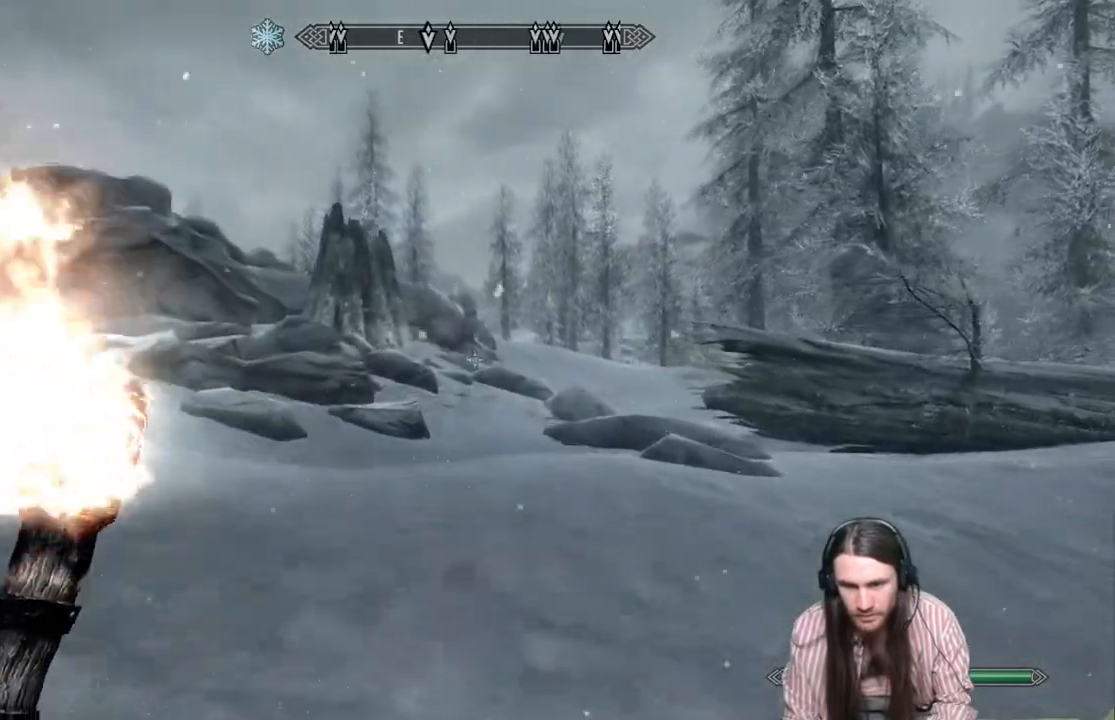
{"buttons": [], "left_stick": "up", "right_stick": "right", "events": [[433, "right_stick", "right"]]}
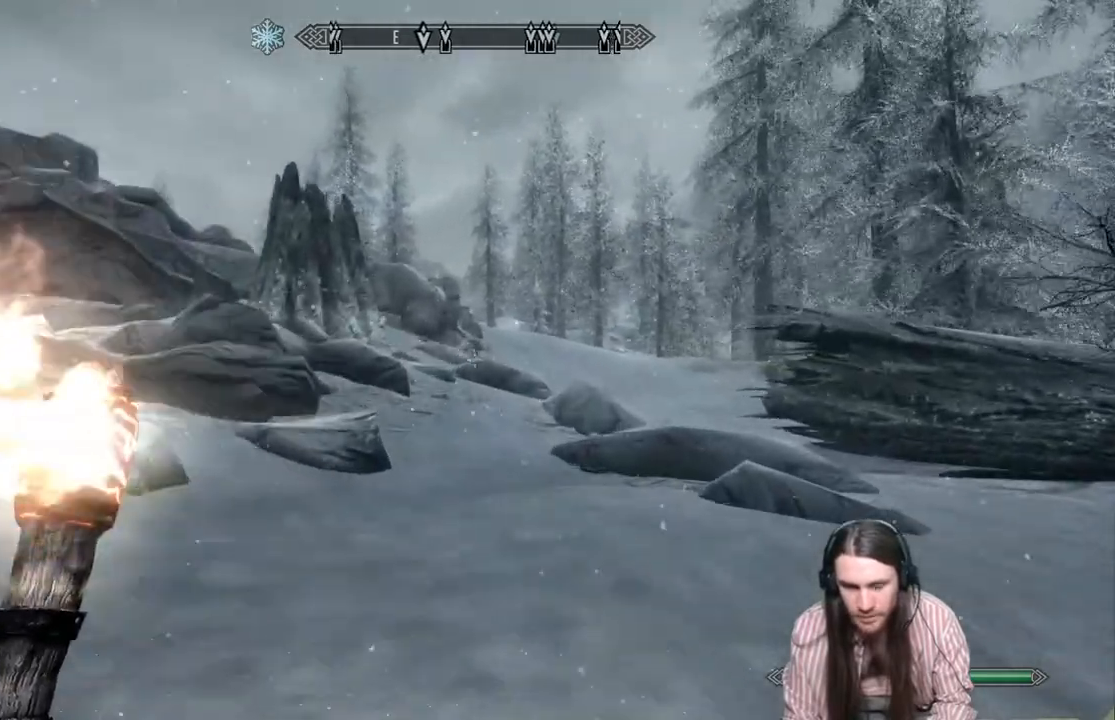
{"buttons": [], "left_stick": "up", "right_stick": "down-right", "events": [[50, "right_stick", "center"], [433, "right_stick", "down-right"]]}
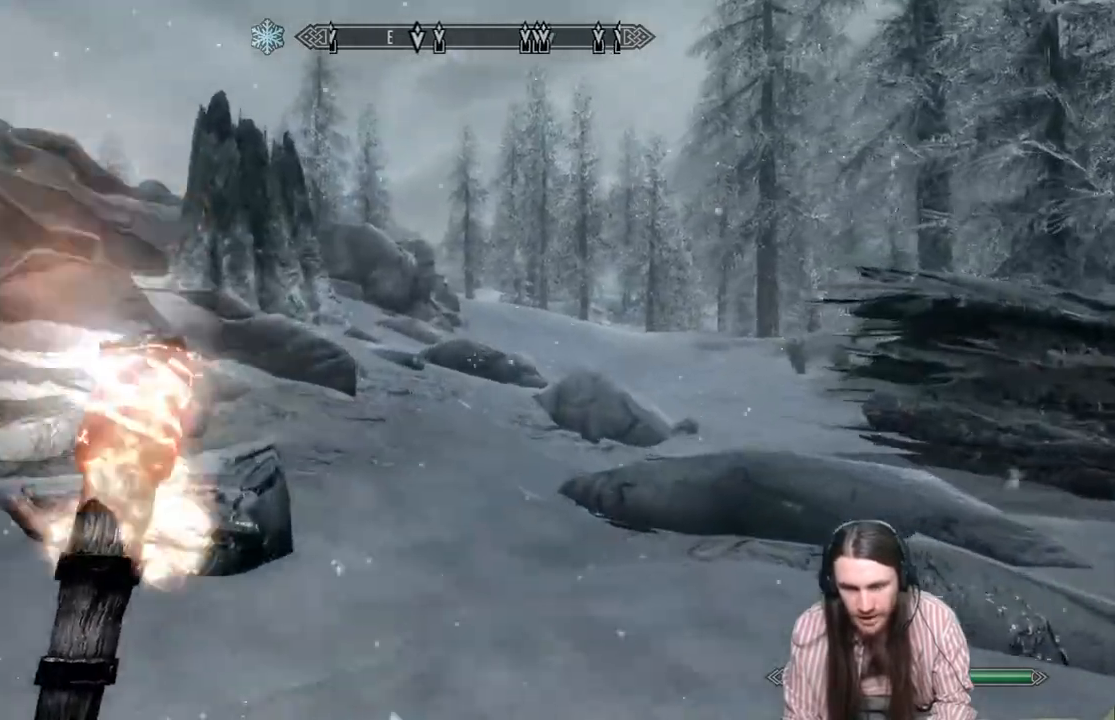
{"buttons": [], "left_stick": "up", "right_stick": "center", "events": [[67, "right_stick", "center"]]}
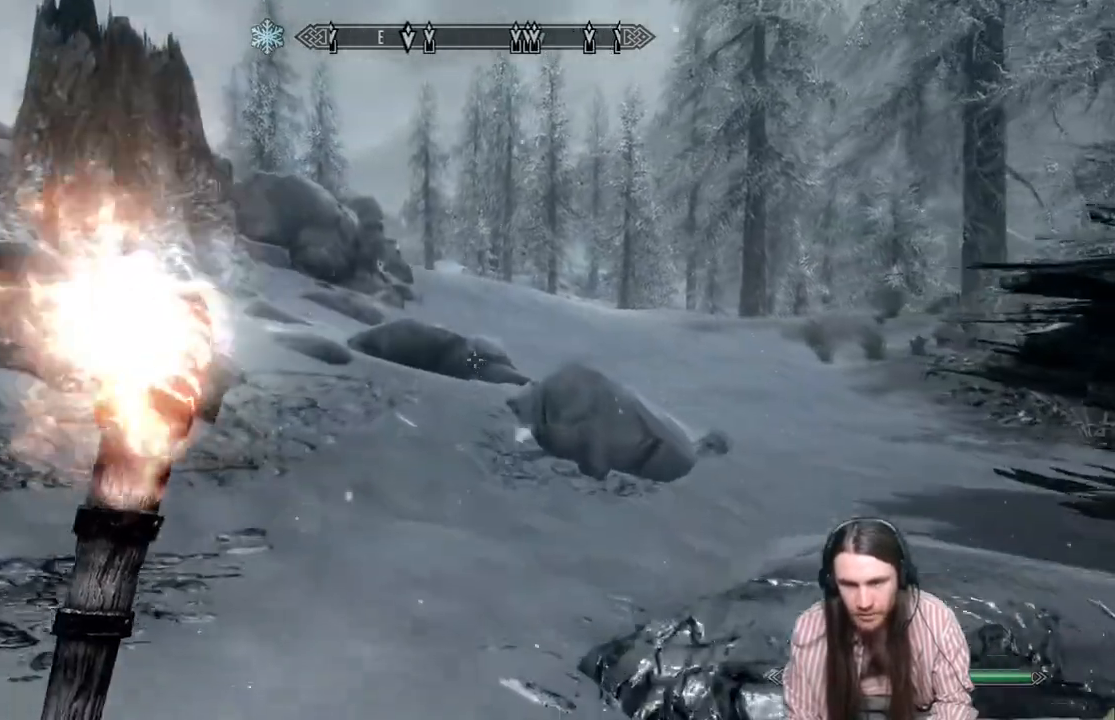
{"buttons": [], "left_stick": "up", "right_stick": "center", "events": []}
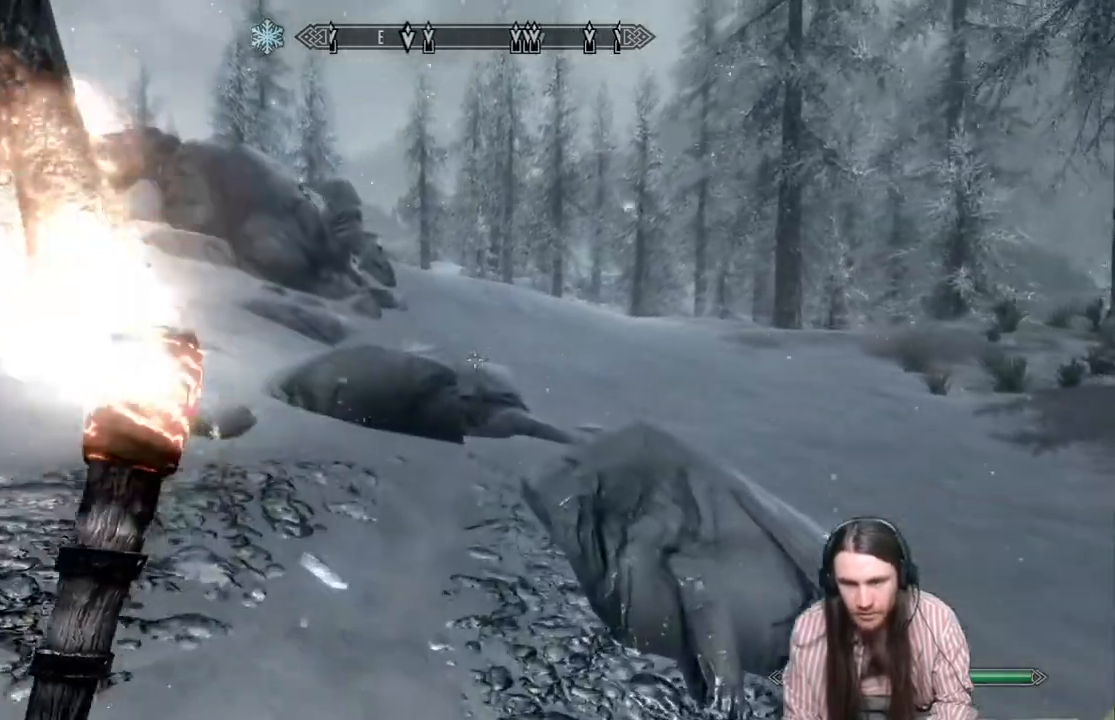
{"buttons": [], "left_stick": "up", "right_stick": "center", "events": [[133, "right_stick", "down-right"], [183, "right_stick", "center"], [383, "right_stick", "down-right"], [500, "right_stick", "center"]]}
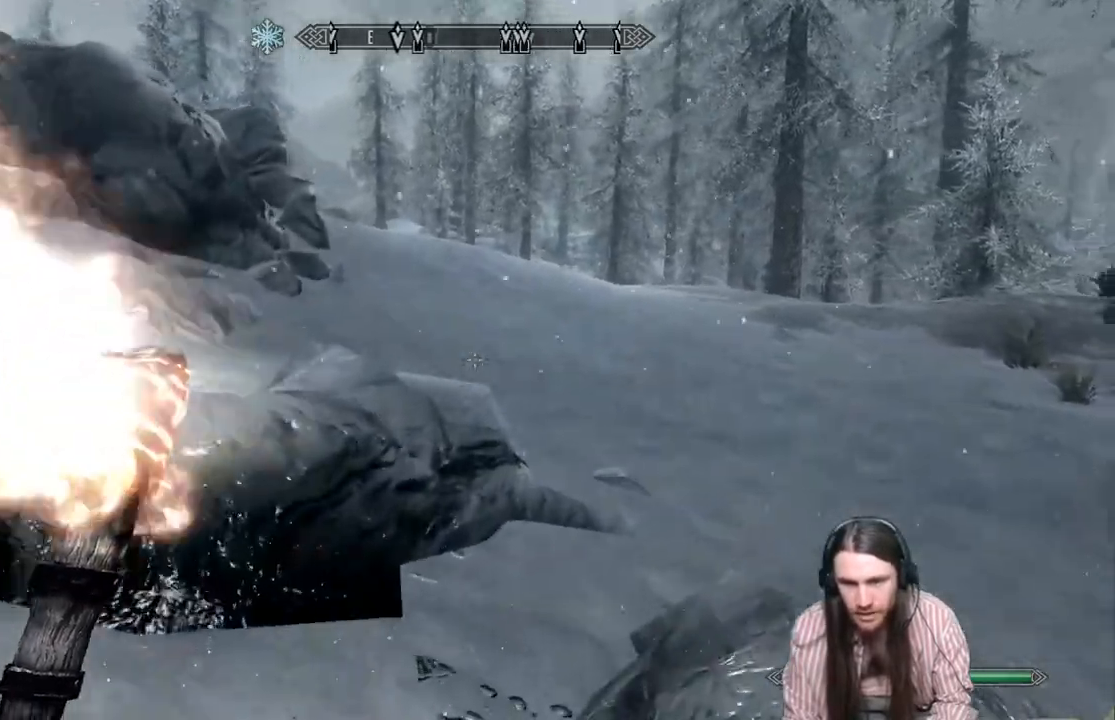
{"buttons": [], "left_stick": "up", "right_stick": "center", "events": [[200, "right_stick", "right"], [267, "right_stick", "center"]]}